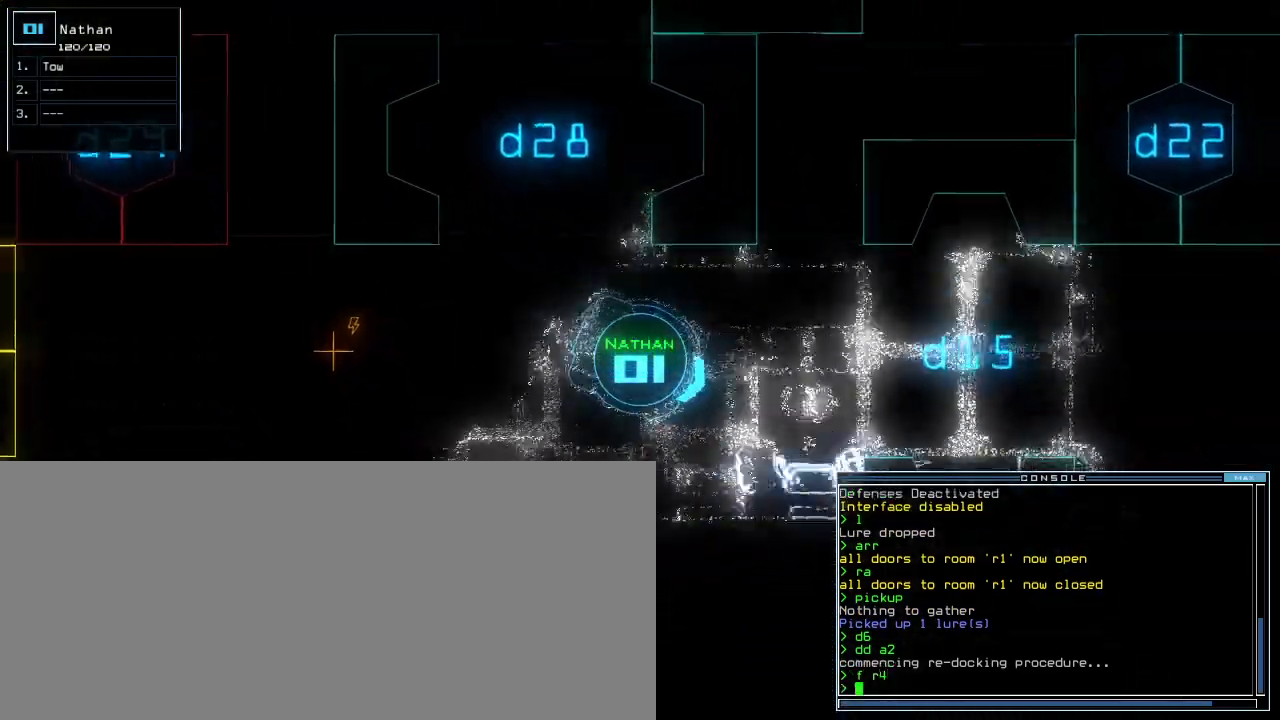
Gameplay with keyboard; each line is a JSON object with the keys held at the frame after it. "events" lists presses ("down") and releases ("up") of ".", "0", "1", "2", "3", "4", "5", "6", "7", "8", "9", "a", "b", "c", "caps_lock", "comma", "ctrl_l", "ctrl_r", "d", "down", "e", "equals", "escape", "f", "g", "h", "i", "j", "k", "l", "left", "m", "minus", "n", "o", "p", "q", "quote", "r", "return", "right", "s", "semicolon", "shift_l", "shift_r", "space", "t", "tab", "tilde", "u", "up", "v", "w", "x", "y" and "z" between this image and that frame as [ms after this image, input, new state], when the widget could be followed in between. No other keys are recorded. Mouse input is not recorded. Not read: backspace f5 other_keys.
{"keys": ["right", "up"], "events": [[100, "return", "up"], [180, "left", "up"], [480, "right", "down"]]}
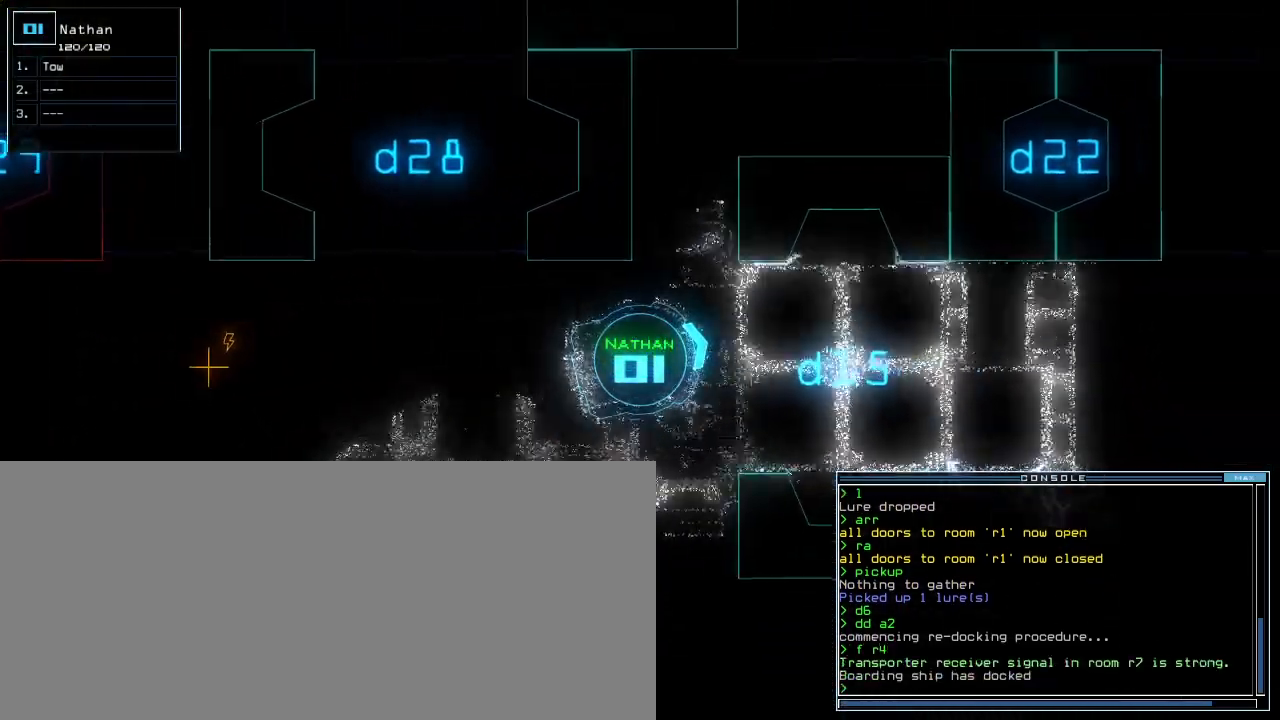
{"keys": ["up"], "events": [[80, "right", "up"]]}
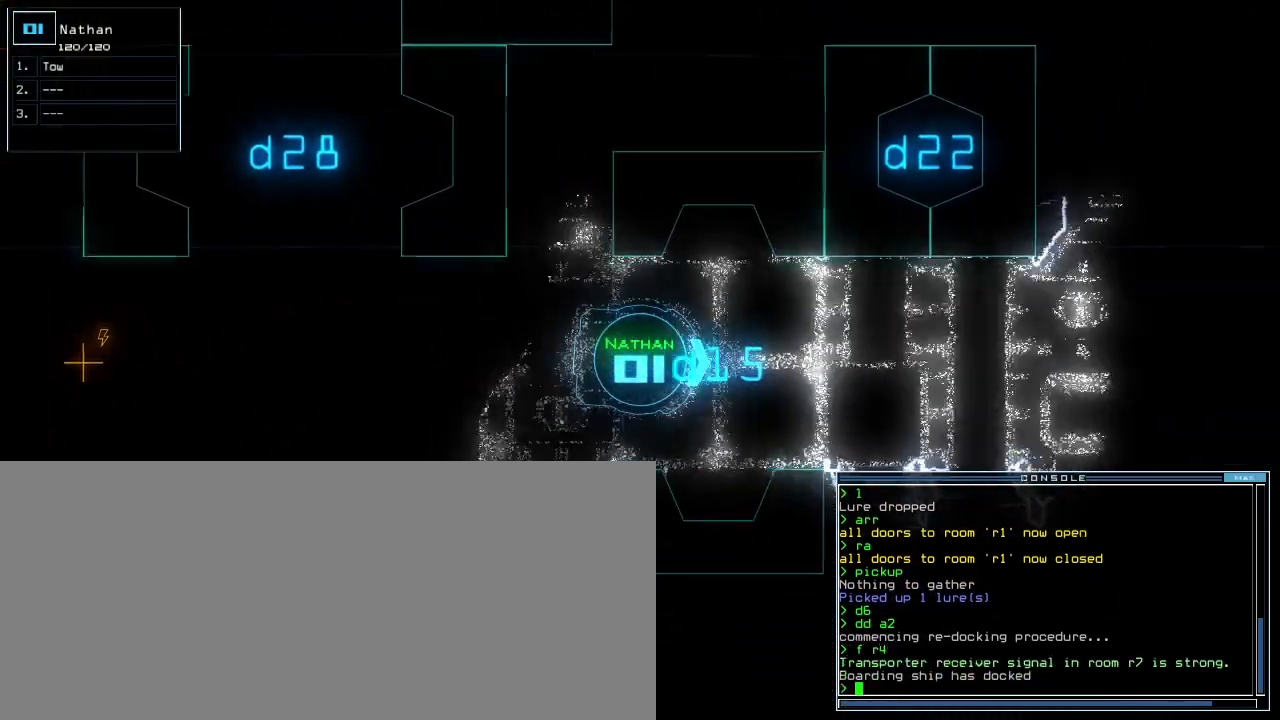
{"keys": ["up"], "events": []}
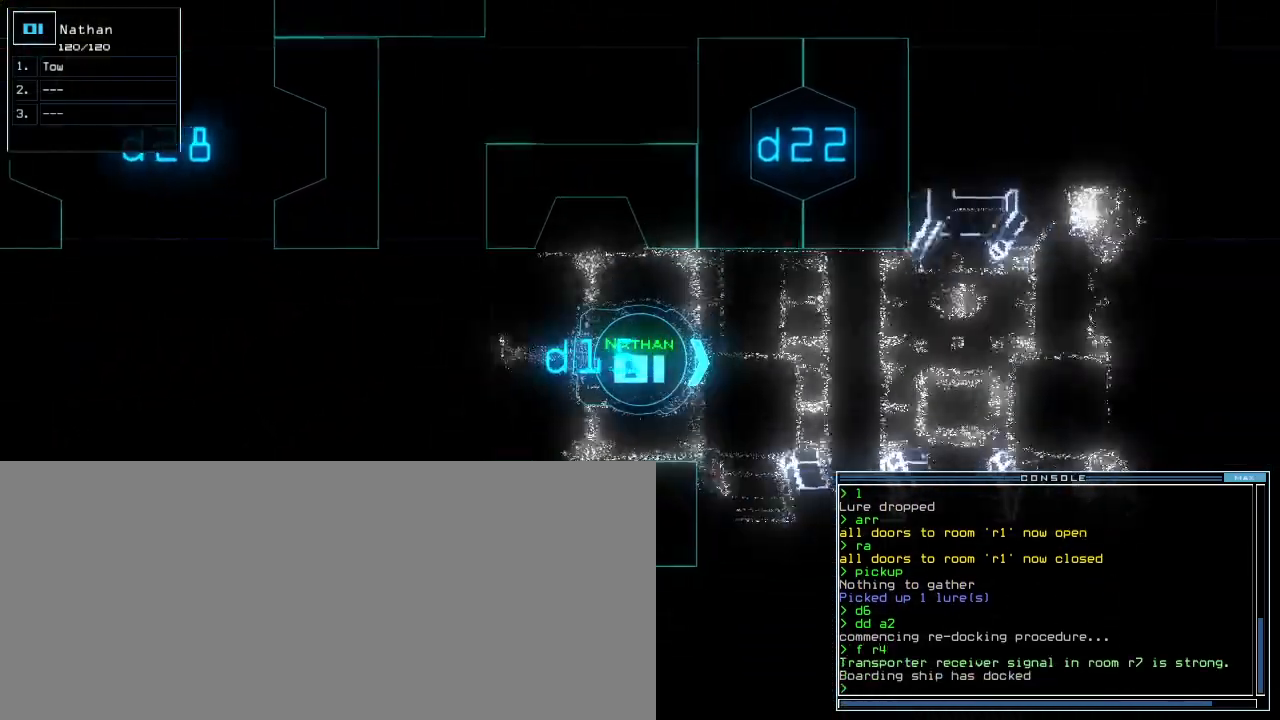
{"keys": ["up"], "events": [[300, "left", "down"], [320, "left", "up"]]}
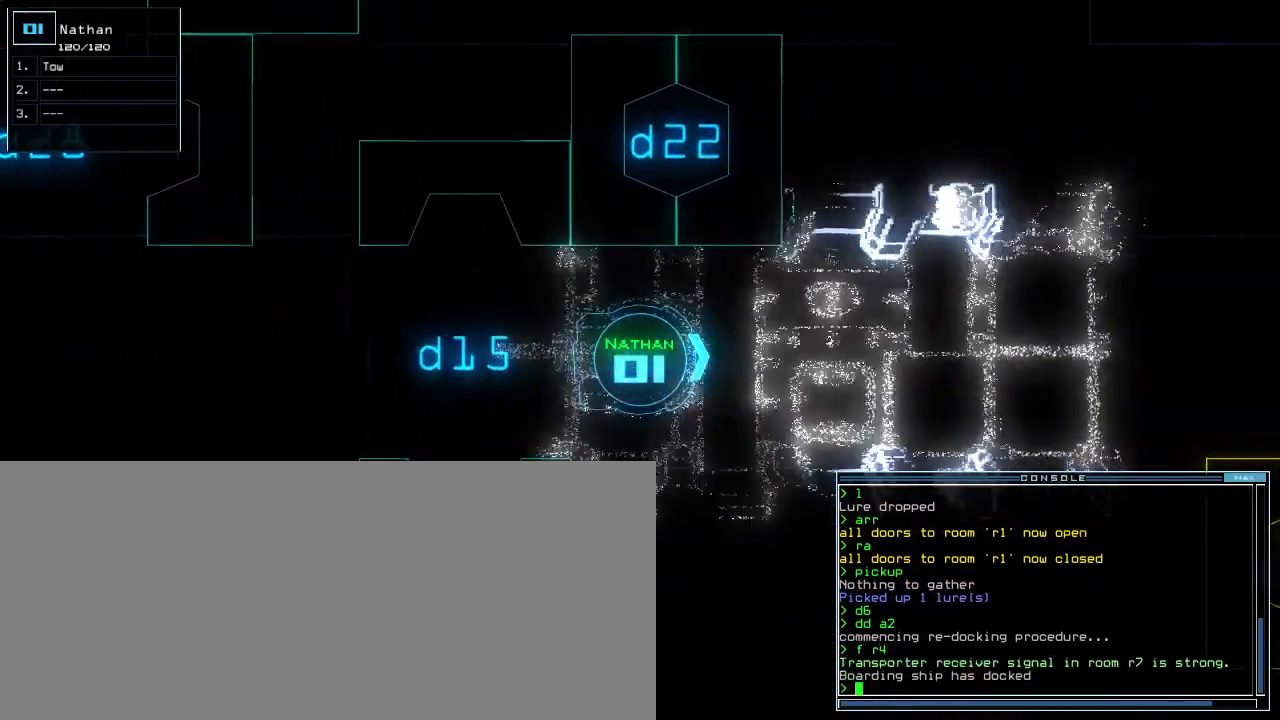
{"keys": ["up"], "events": []}
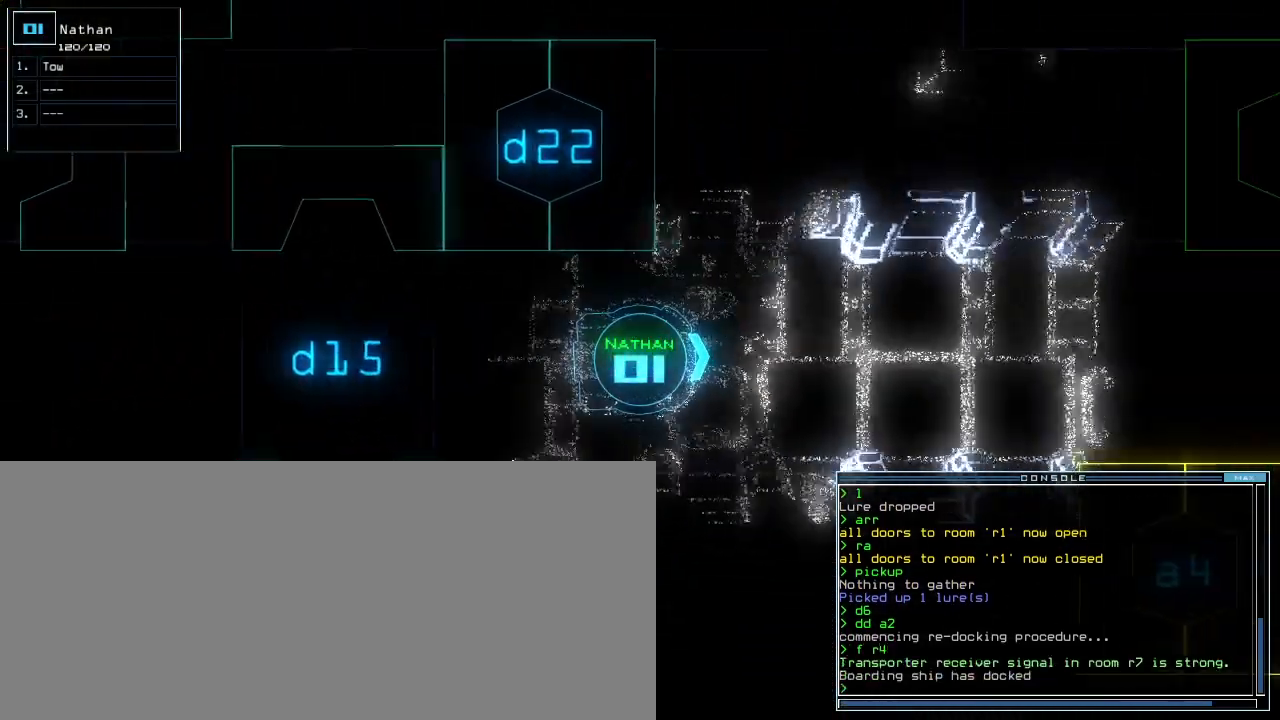
{"keys": ["up"], "events": []}
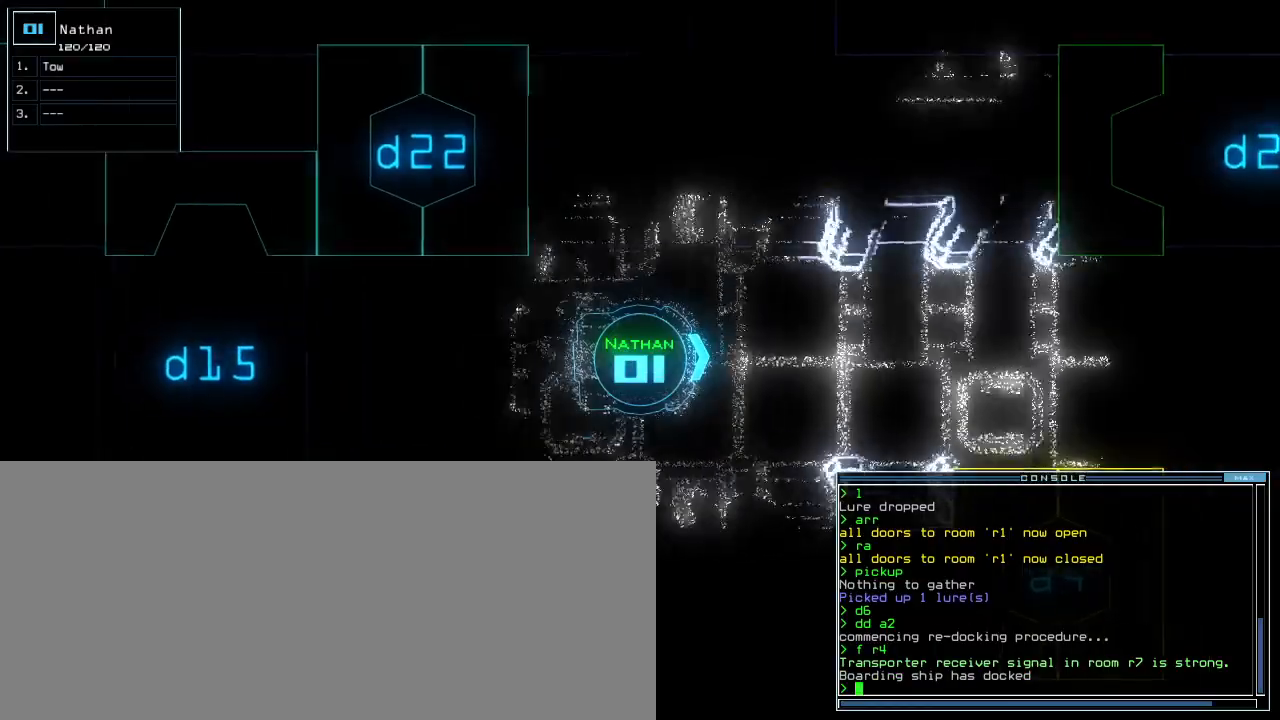
{"keys": ["up"], "events": []}